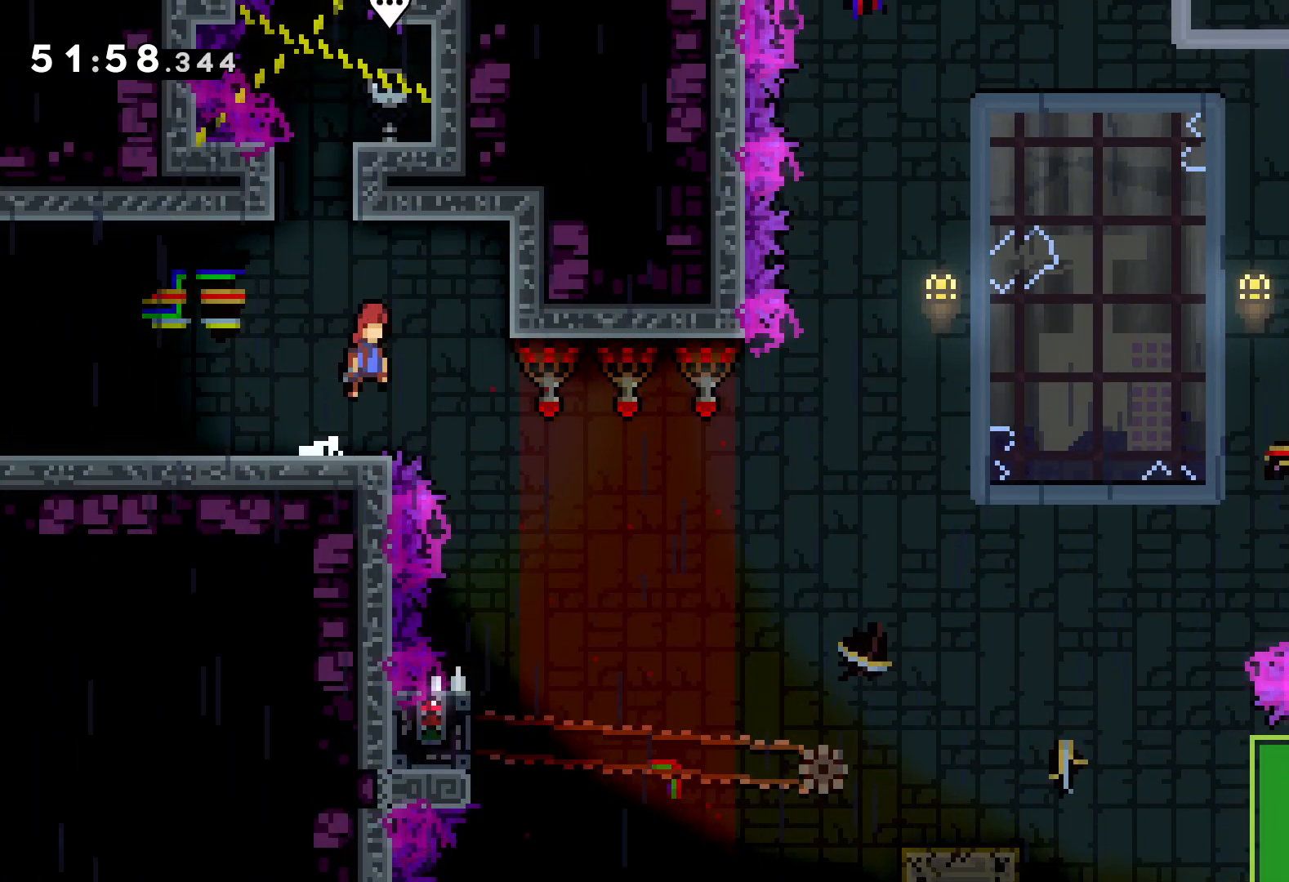
Gameplay with keyboard; each line is a JSON object with the keys held at the frame after it. "events" lists presses ("down") and releases ("up") of "dash", "down", "grab", "jump", "left", "right" and "up" between this image and that frame as [ms after this image, input, new state], when the widget could be followed in between. No other keys are recorded. Mouse input is not recorded. Key names are as the overlay labels them; some are game actions (e.g. jump) rather than physical keys.
{"keys": [], "events": [[183, "jump", "up"], [233, "grab", "down"], [233, "right", "up"], [350, "grab", "up"]]}
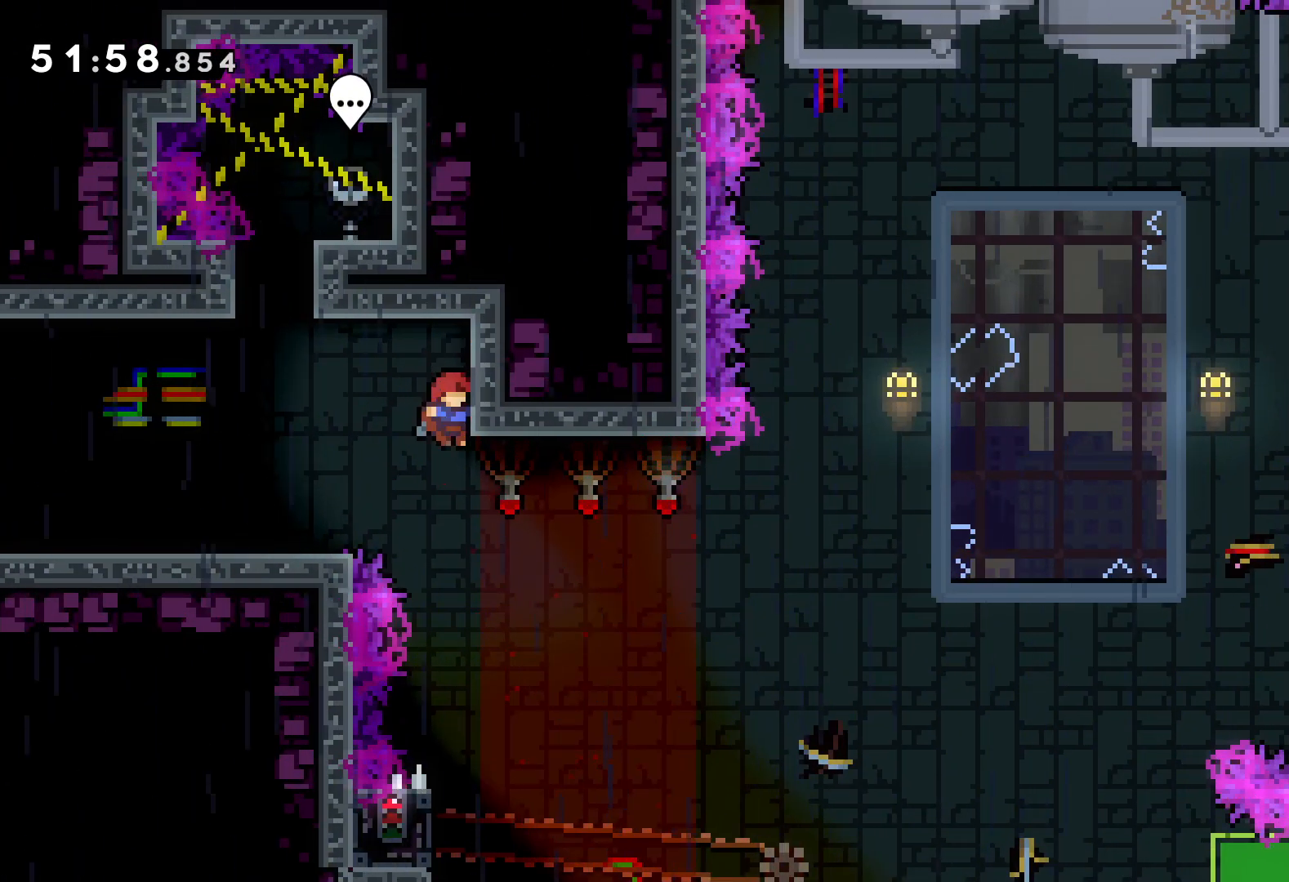
{"keys": ["grab", "left"], "events": [[450, "left", "down"], [500, "grab", "down"]]}
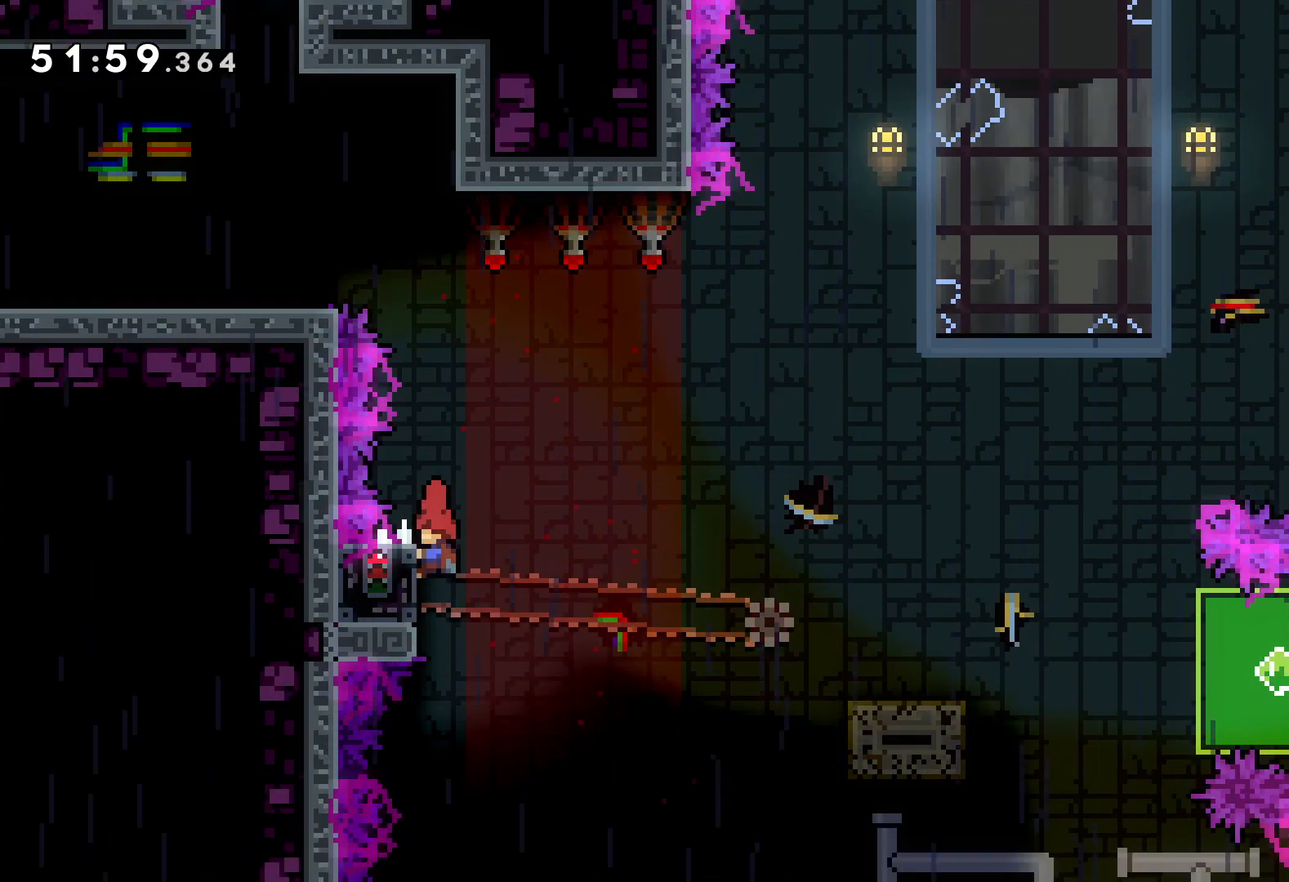
{"keys": ["down", "right"], "events": [[83, "left", "up"], [483, "grab", "up"], [500, "down", "down"], [500, "right", "down"]]}
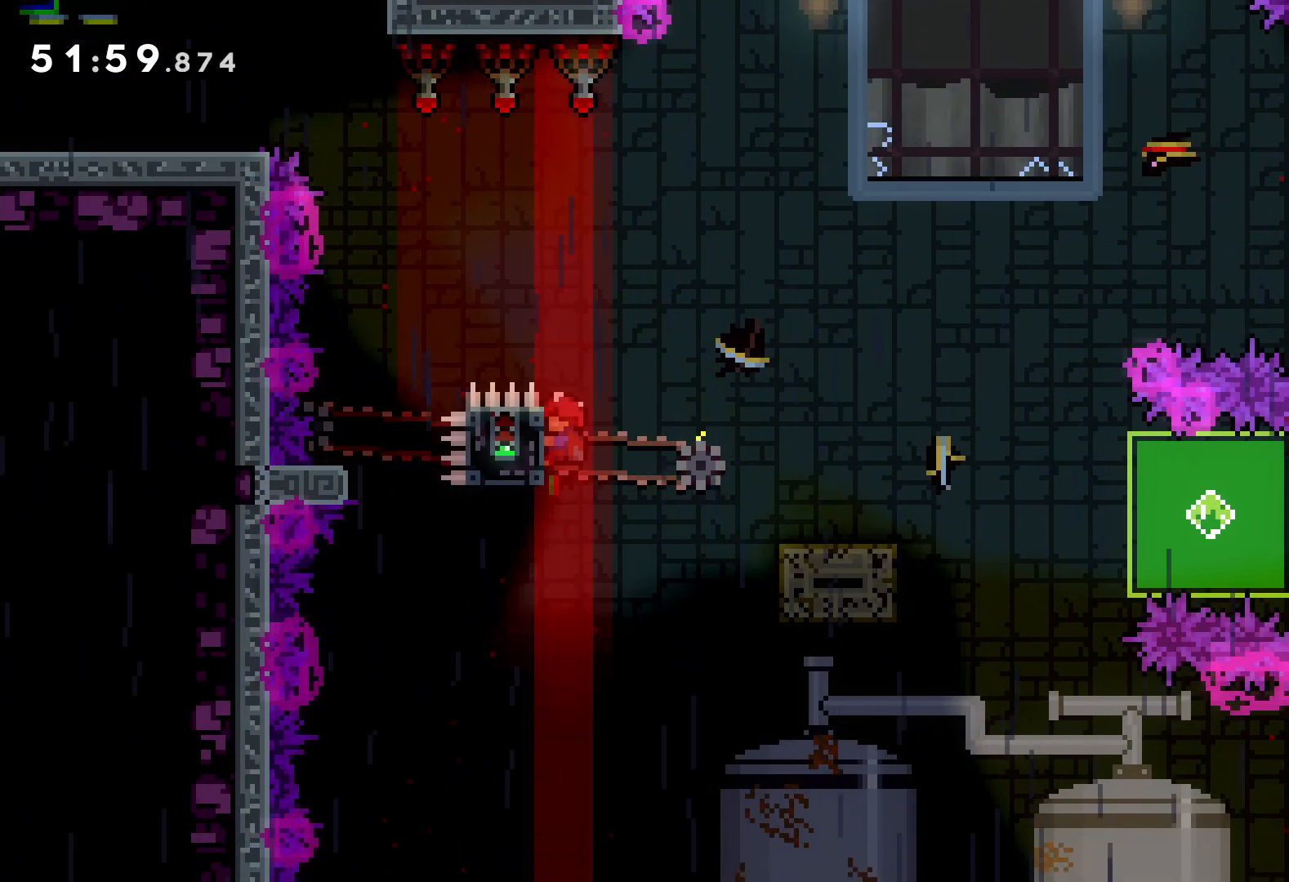
{"keys": ["down", "right"], "events": [[33, "dash", "down"], [166, "dash", "up"], [216, "jump", "down"], [300, "dash", "down"], [350, "jump", "up"], [500, "dash", "up"]]}
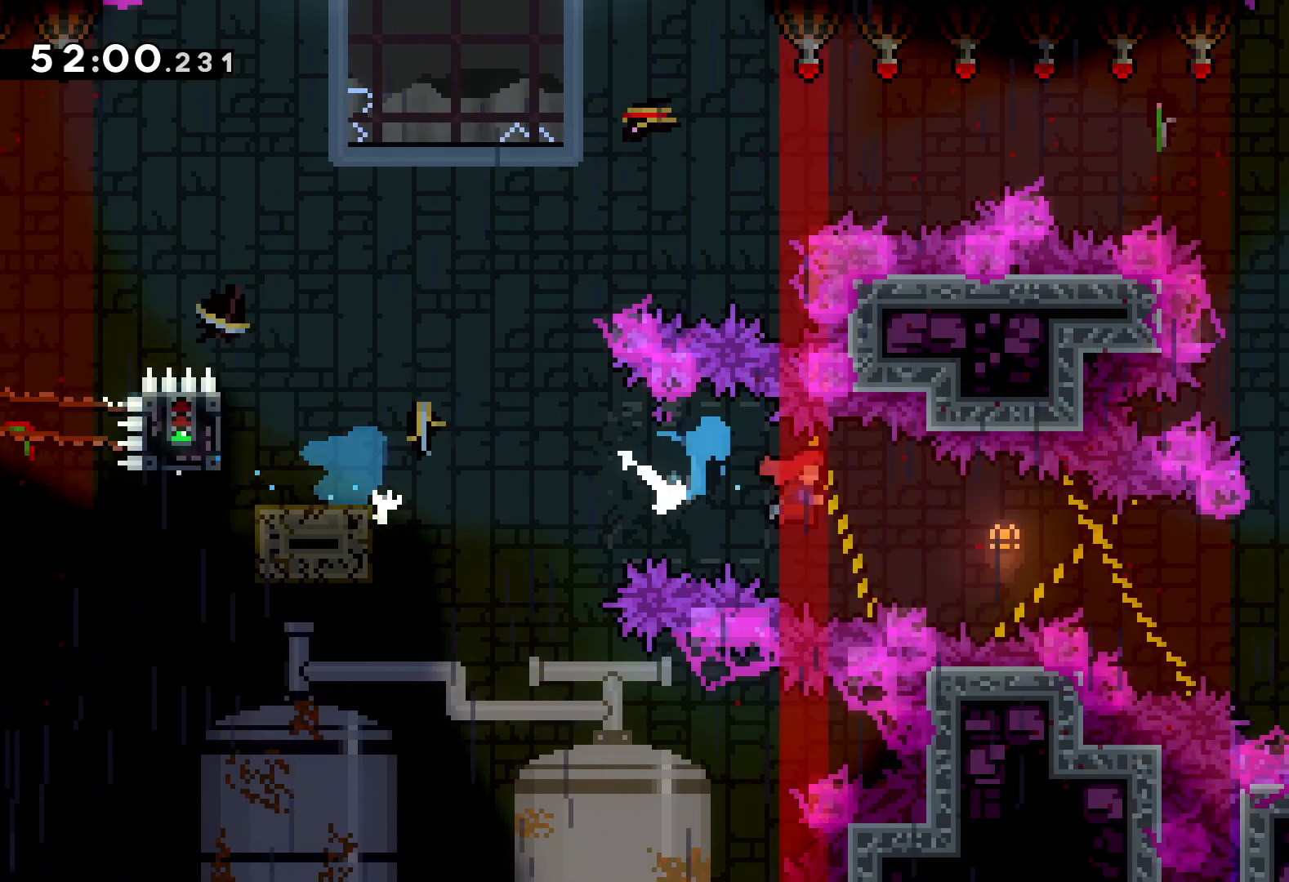
{"keys": ["grab", "right", "up"], "events": [[116, "down", "up"], [116, "grab", "down"], [233, "up", "down"]]}
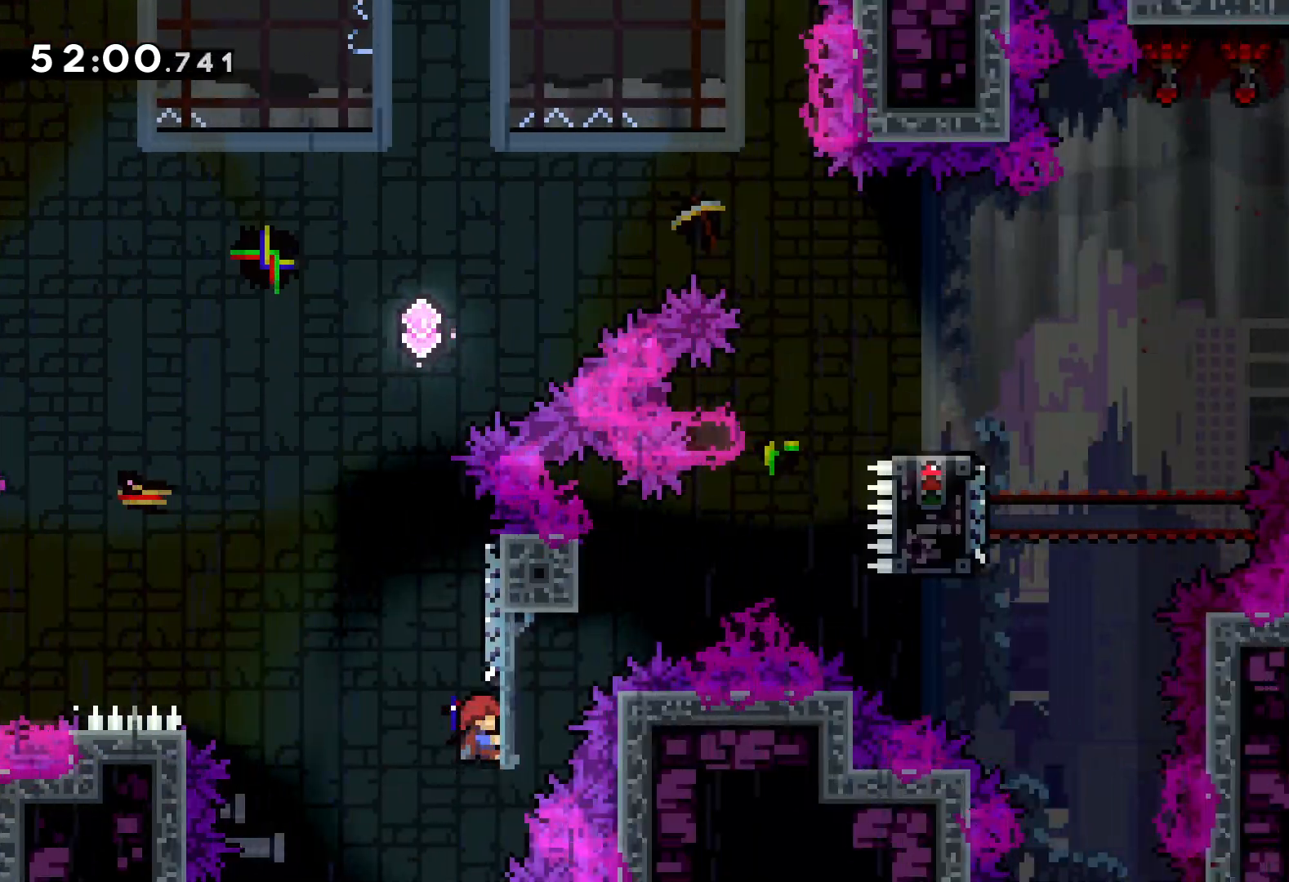
{"keys": ["jump", "right", "up"], "events": [[33, "right", "up"], [283, "dash", "down"], [333, "grab", "up"], [433, "dash", "up"], [483, "jump", "down"], [500, "right", "down"]]}
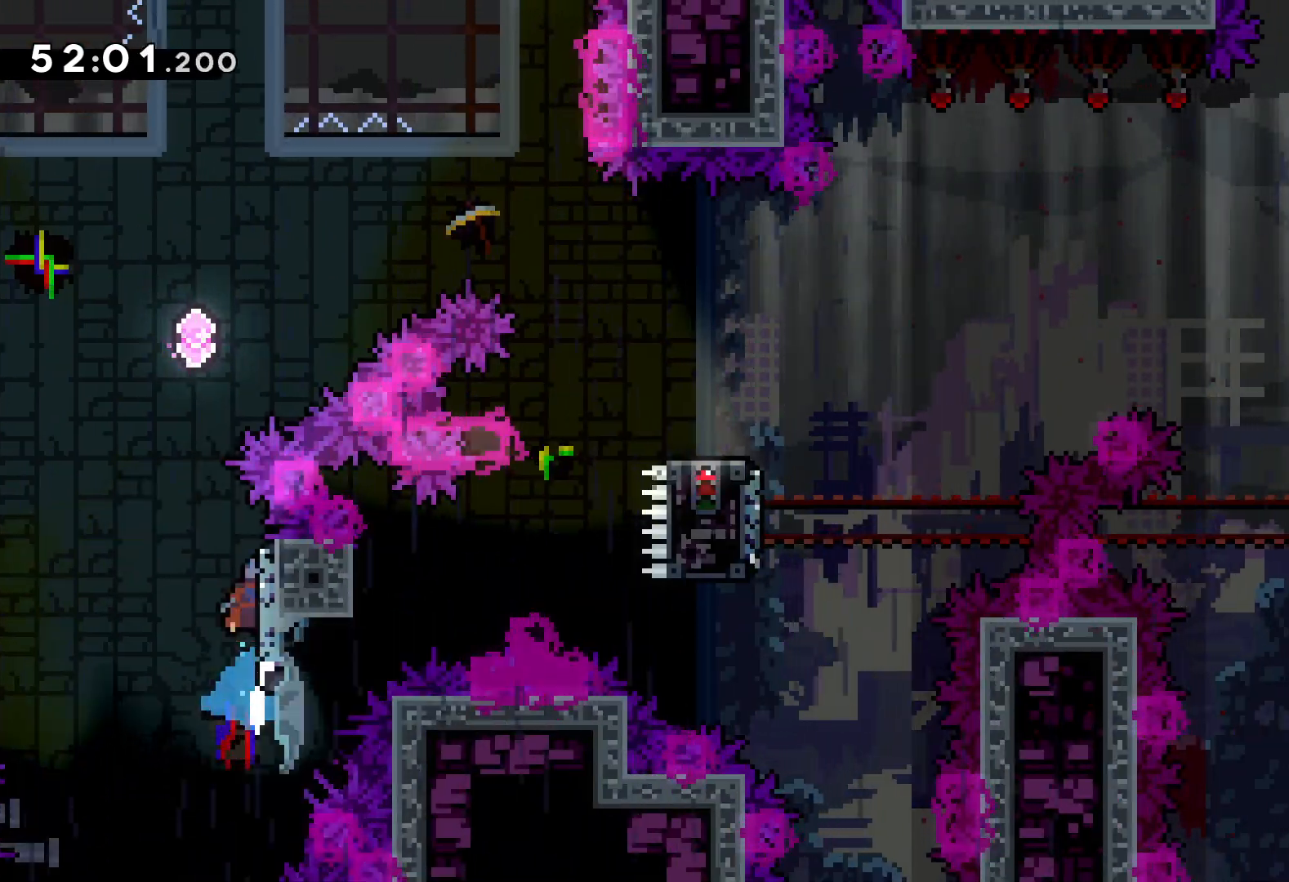
{"keys": ["right", "up"], "events": [[483, "jump", "up"]]}
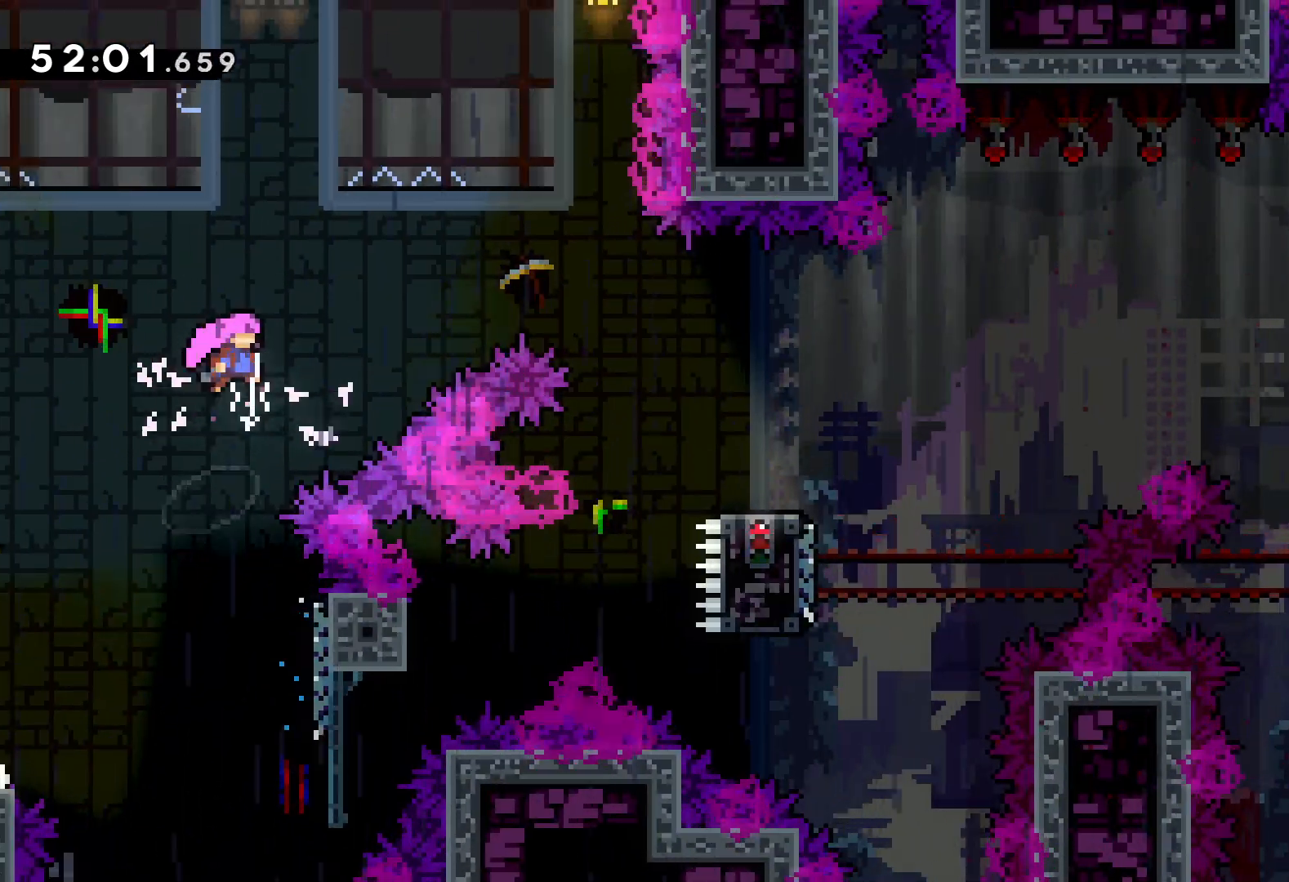
{"keys": ["right"], "events": [[66, "dash", "down"], [183, "dash", "up"], [416, "up", "up"]]}
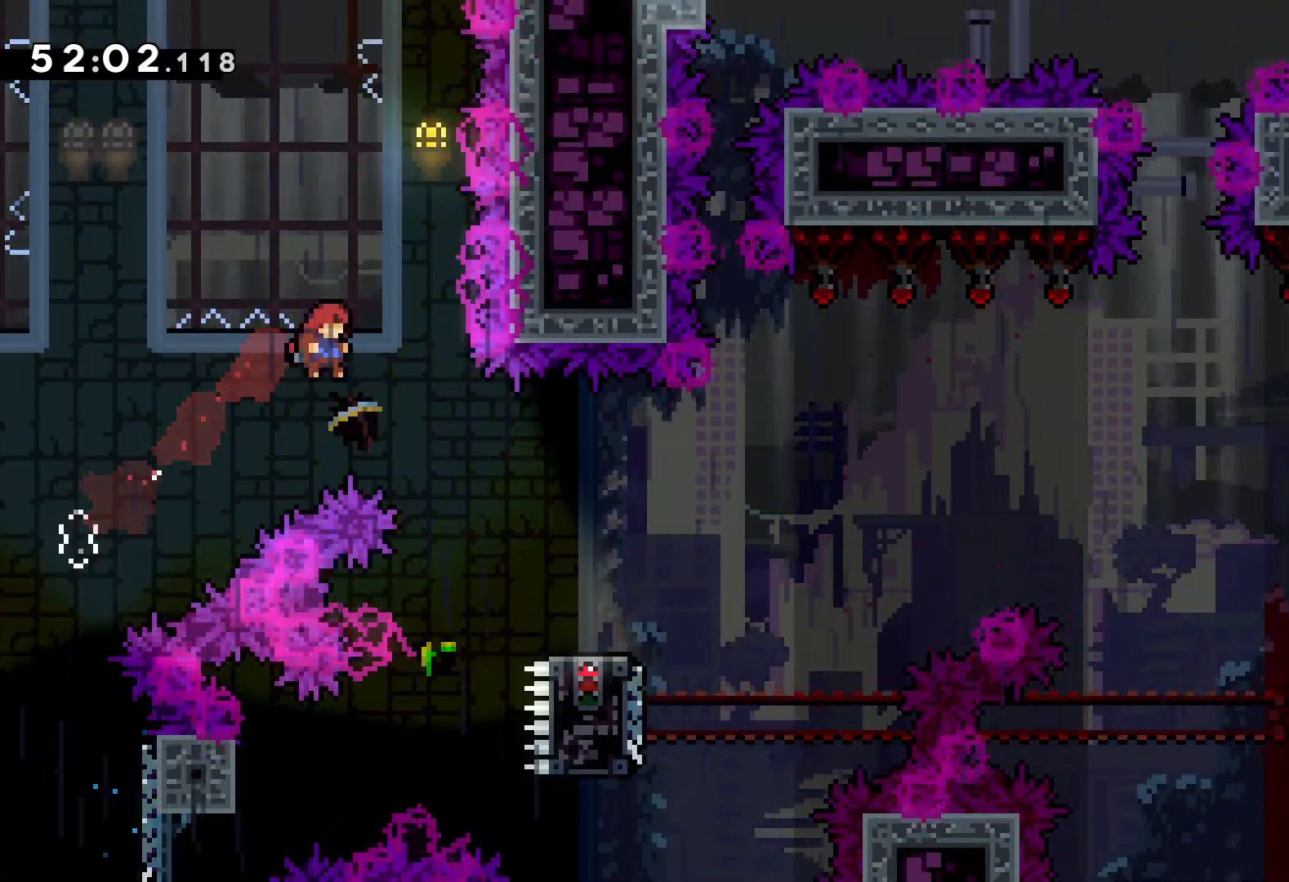
{"keys": ["down", "right"], "events": [[300, "down", "down"], [316, "dash", "down"], [500, "dash", "up"]]}
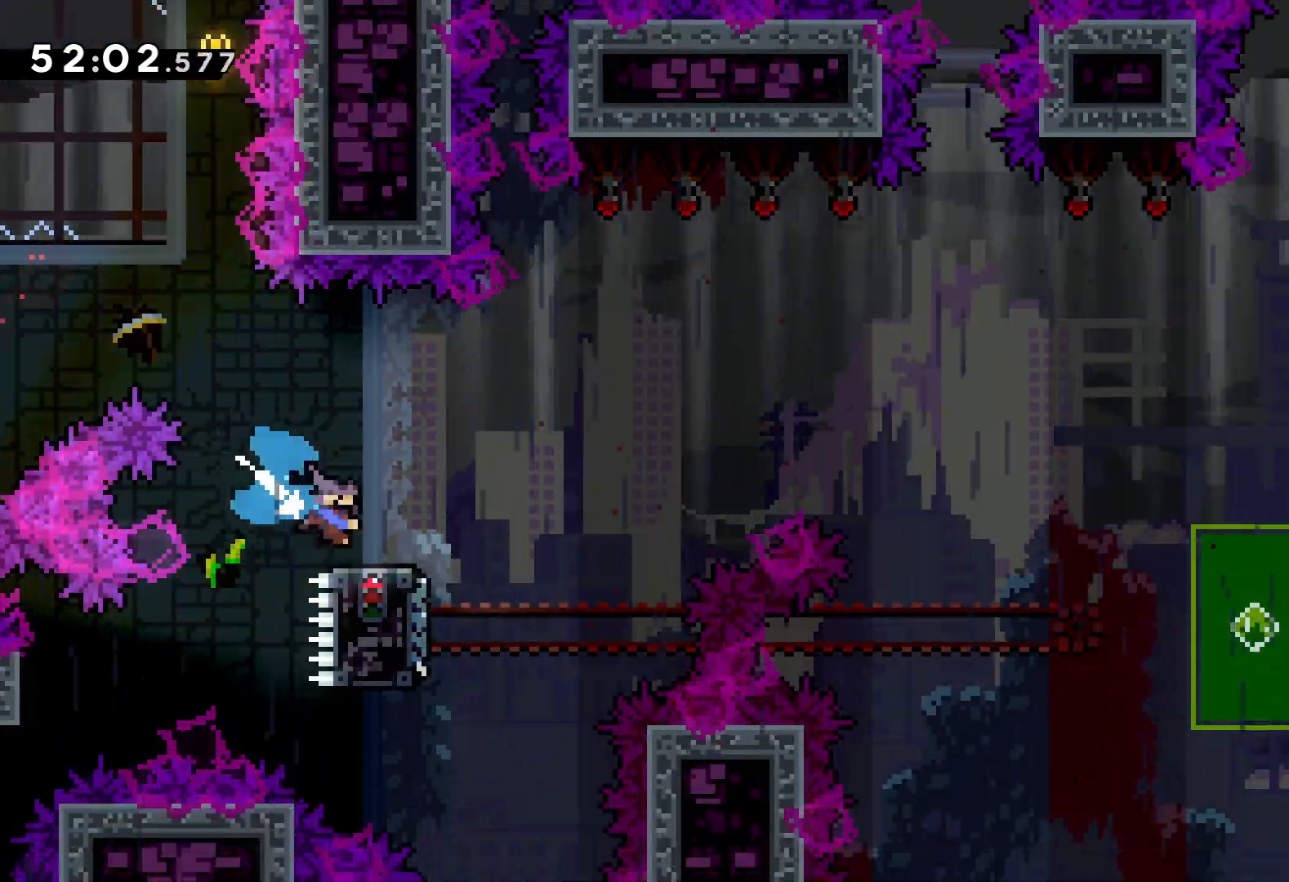
{"keys": ["dash", "down"], "events": [[16, "jump", "down"], [416, "dash", "down"], [416, "jump", "up"], [416, "right", "up"]]}
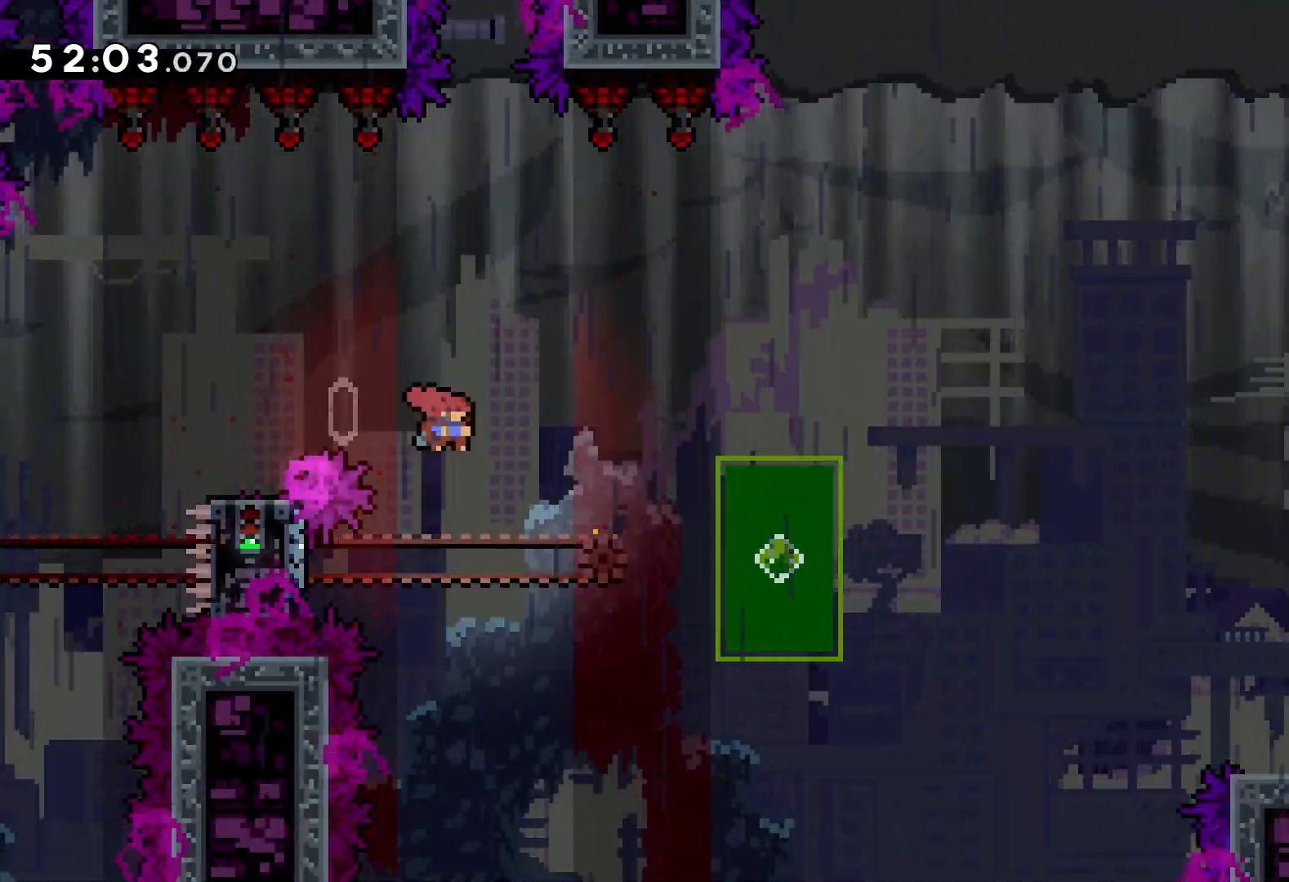
{"keys": ["dash", "down", "right"], "events": [[33, "dash", "up"], [150, "jump", "down"], [166, "right", "down"], [300, "dash", "down"], [333, "jump", "up"]]}
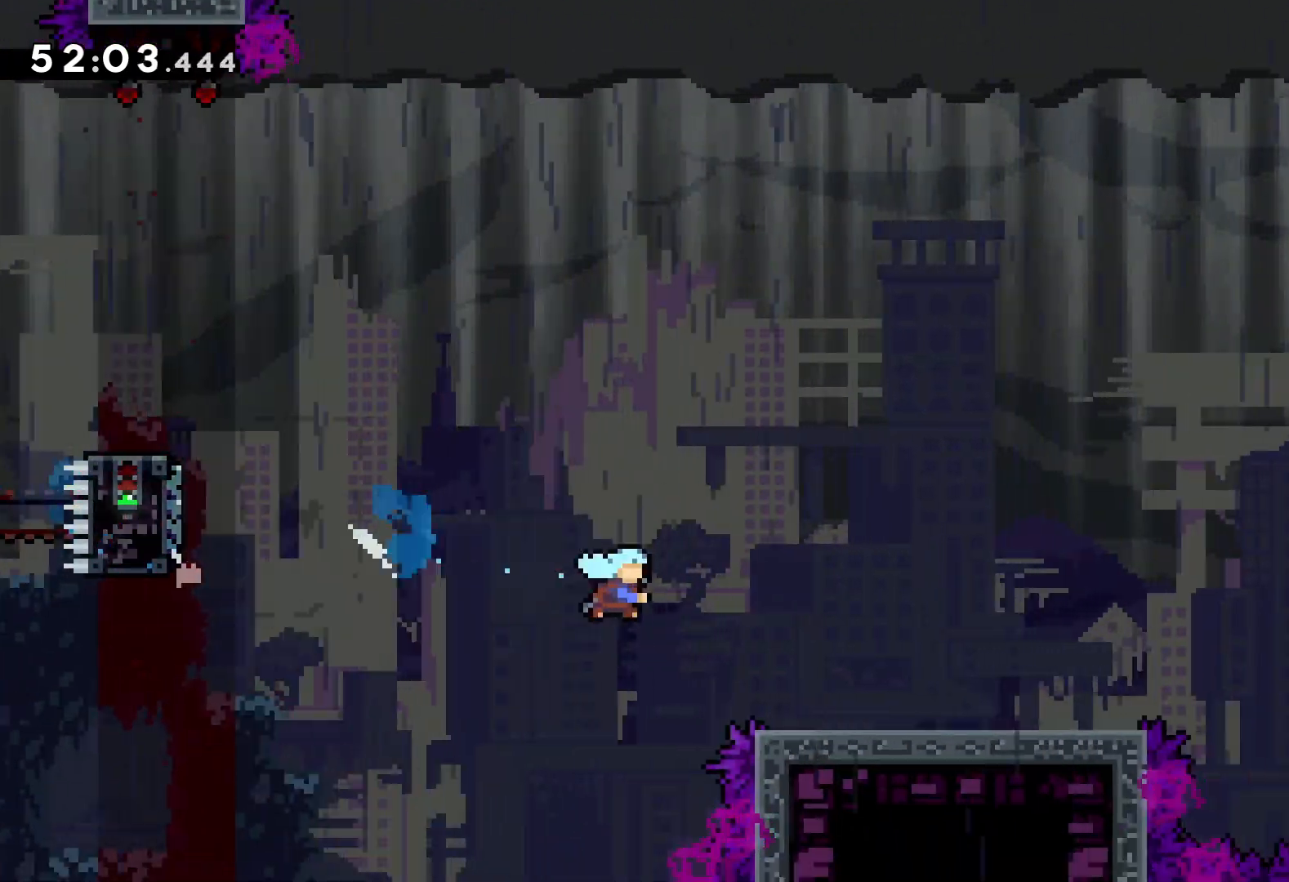
{"keys": ["jump", "right", "up"], "events": [[33, "dash", "up"], [66, "down", "up"], [133, "jump", "down"], [150, "up", "down"]]}
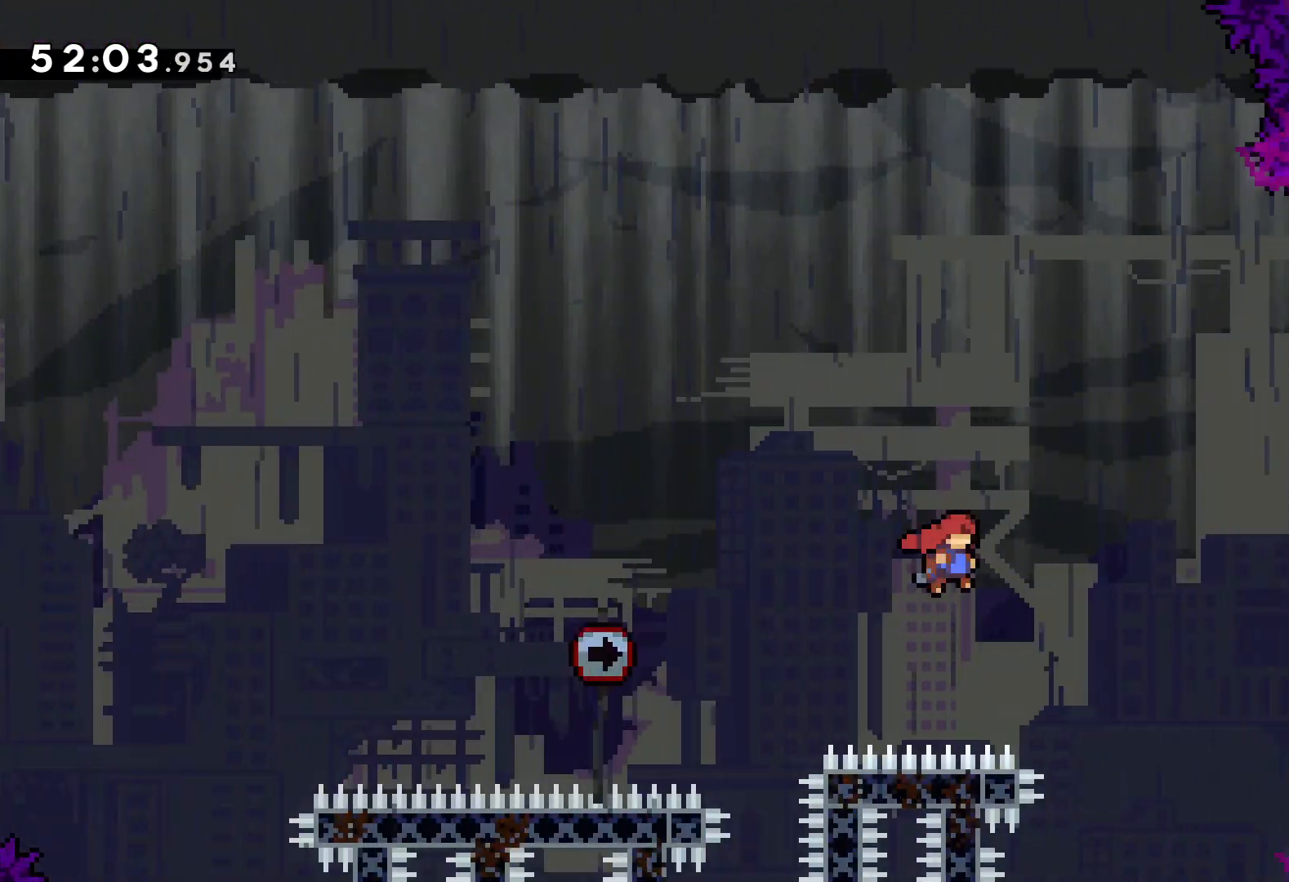
{"keys": ["grab"], "events": [[233, "grab", "down"], [266, "jump", "up"], [383, "right", "up"], [450, "up", "up"]]}
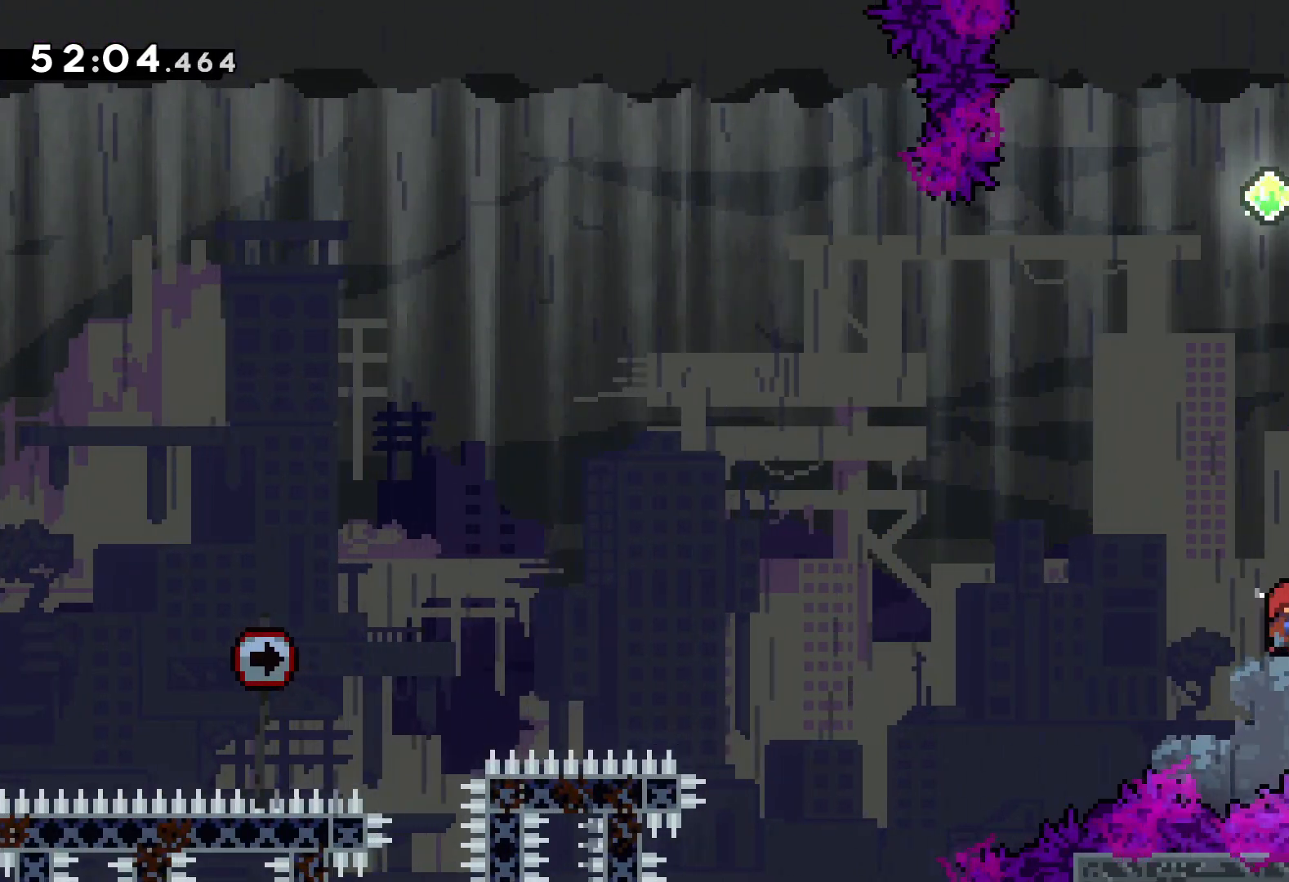
{"keys": ["up"], "events": [[250, "up", "down"], [333, "dash", "down"], [383, "grab", "up"], [483, "dash", "up"]]}
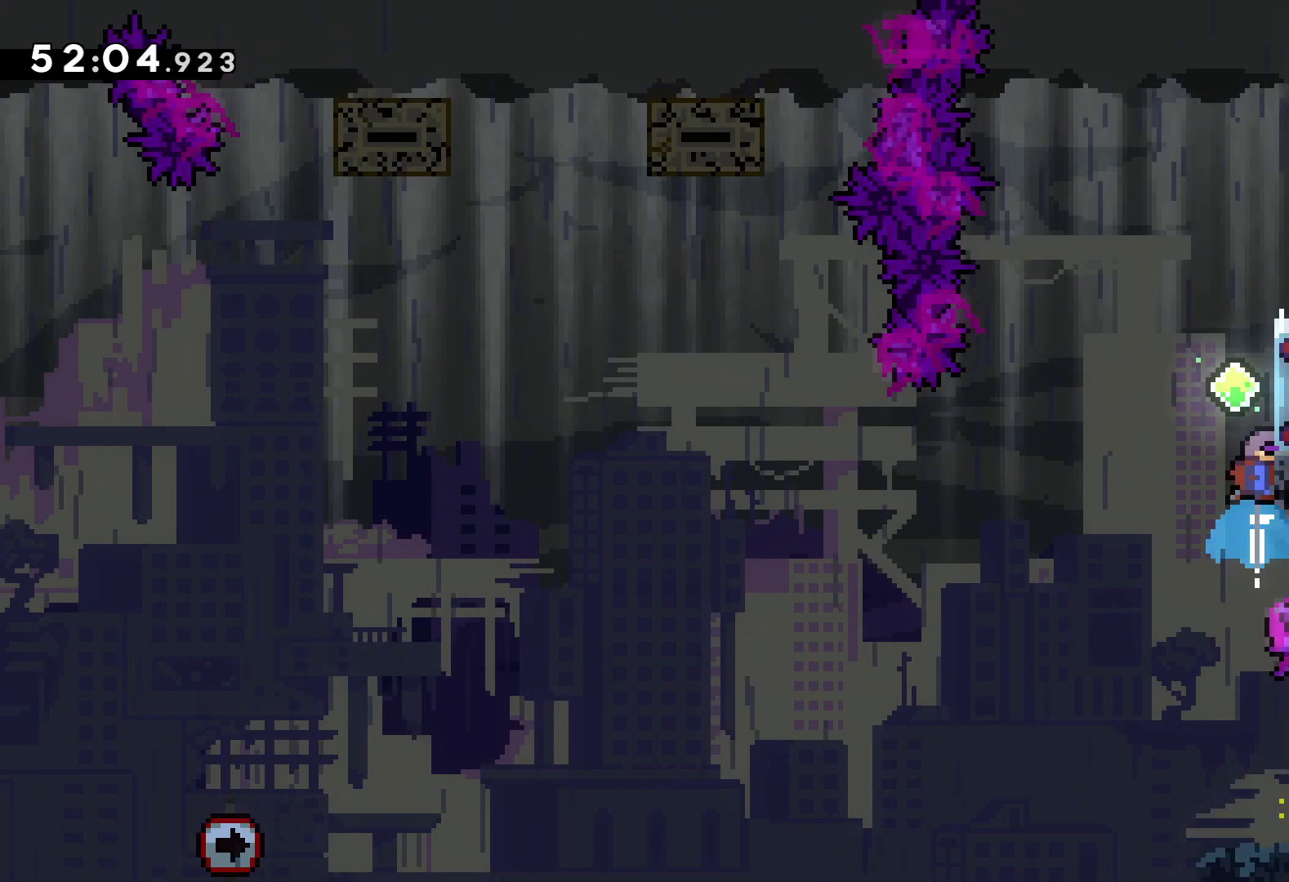
{"keys": ["jump", "left", "up"], "events": [[66, "jump", "down"], [216, "left", "down"]]}
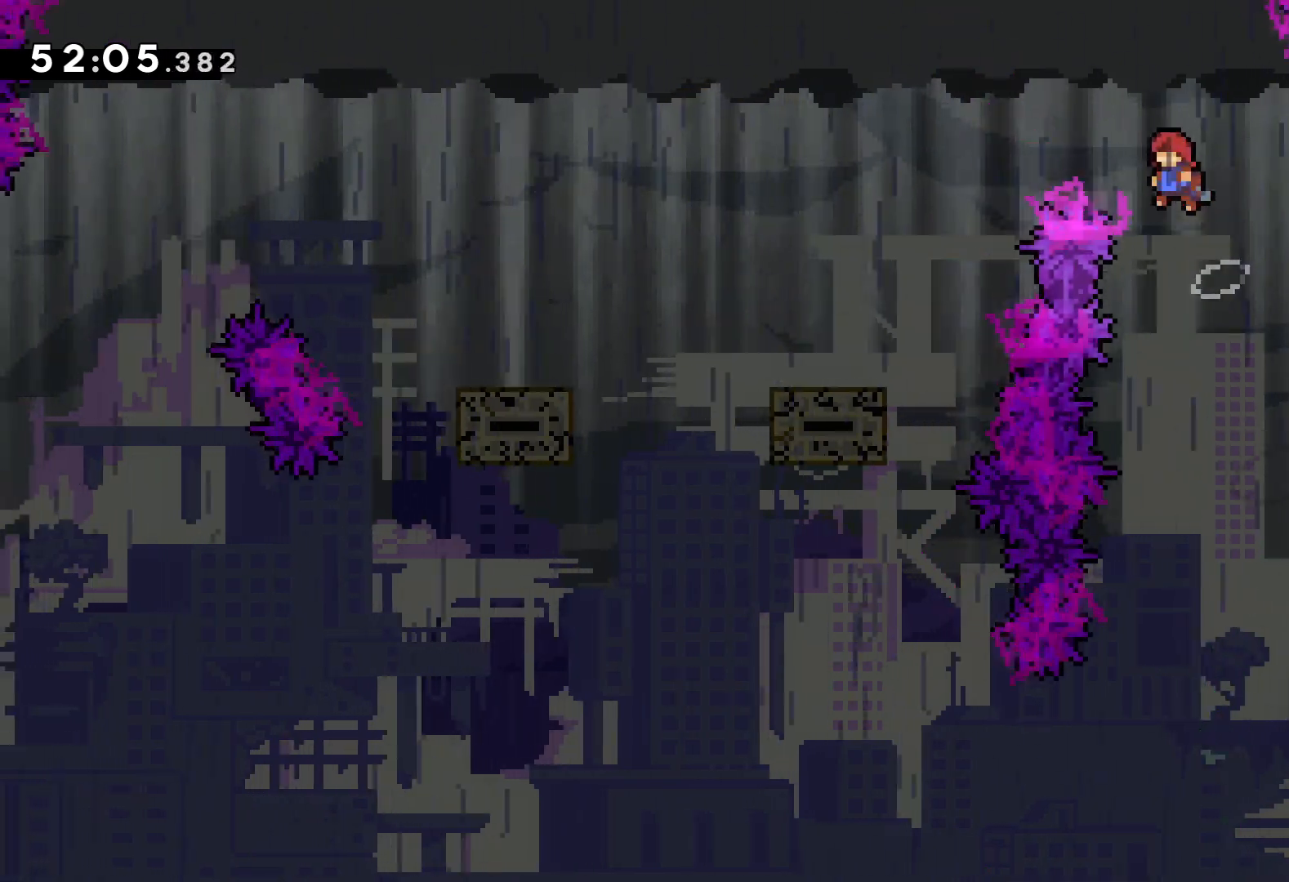
{"keys": ["dash", "down", "left"], "events": [[250, "up", "up"], [300, "jump", "up"], [450, "down", "down"], [466, "dash", "down"]]}
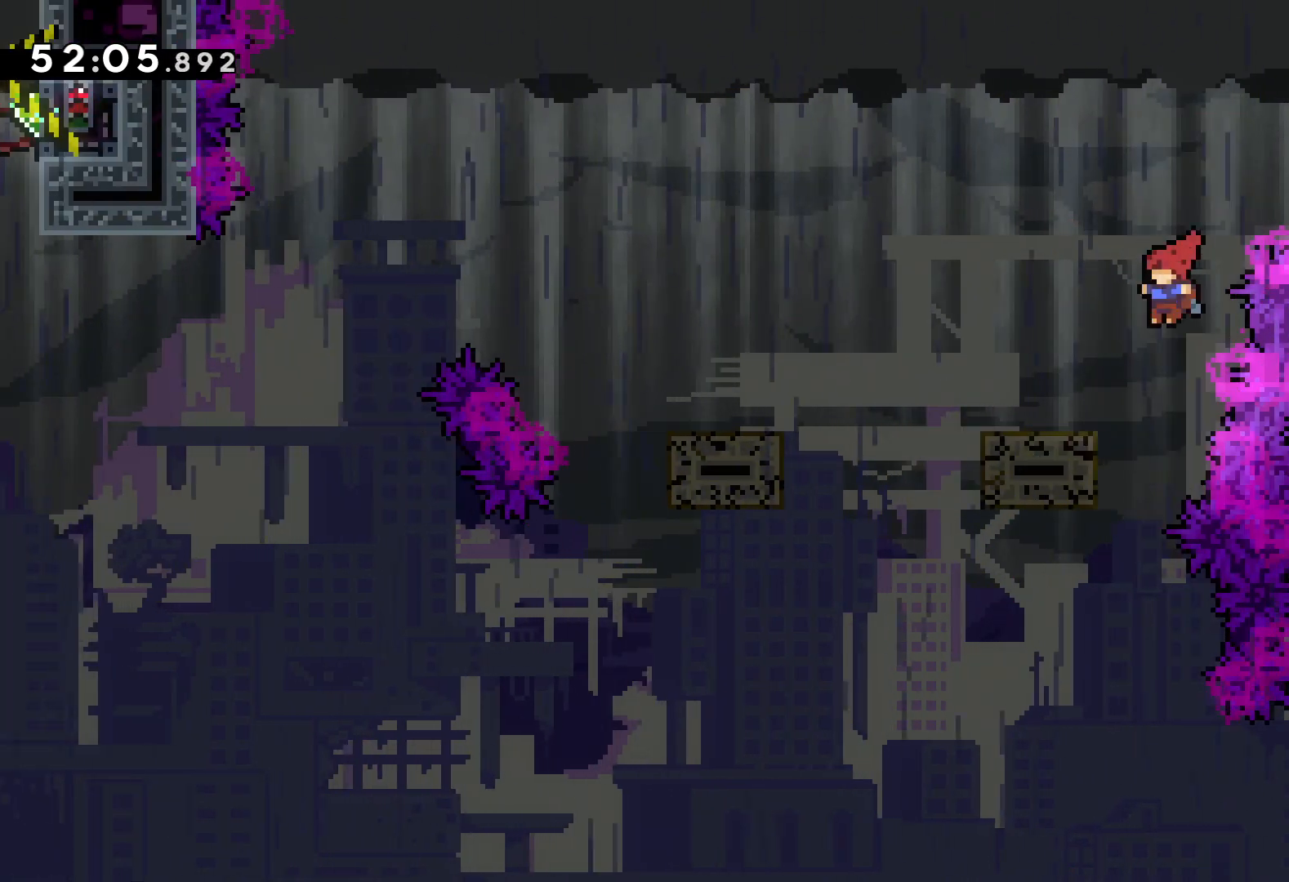
{"keys": ["jump", "left", "up"], "events": [[83, "dash", "up"], [133, "jump", "down"], [216, "down", "up"], [216, "jump", "up"], [333, "up", "down"], [400, "jump", "down"]]}
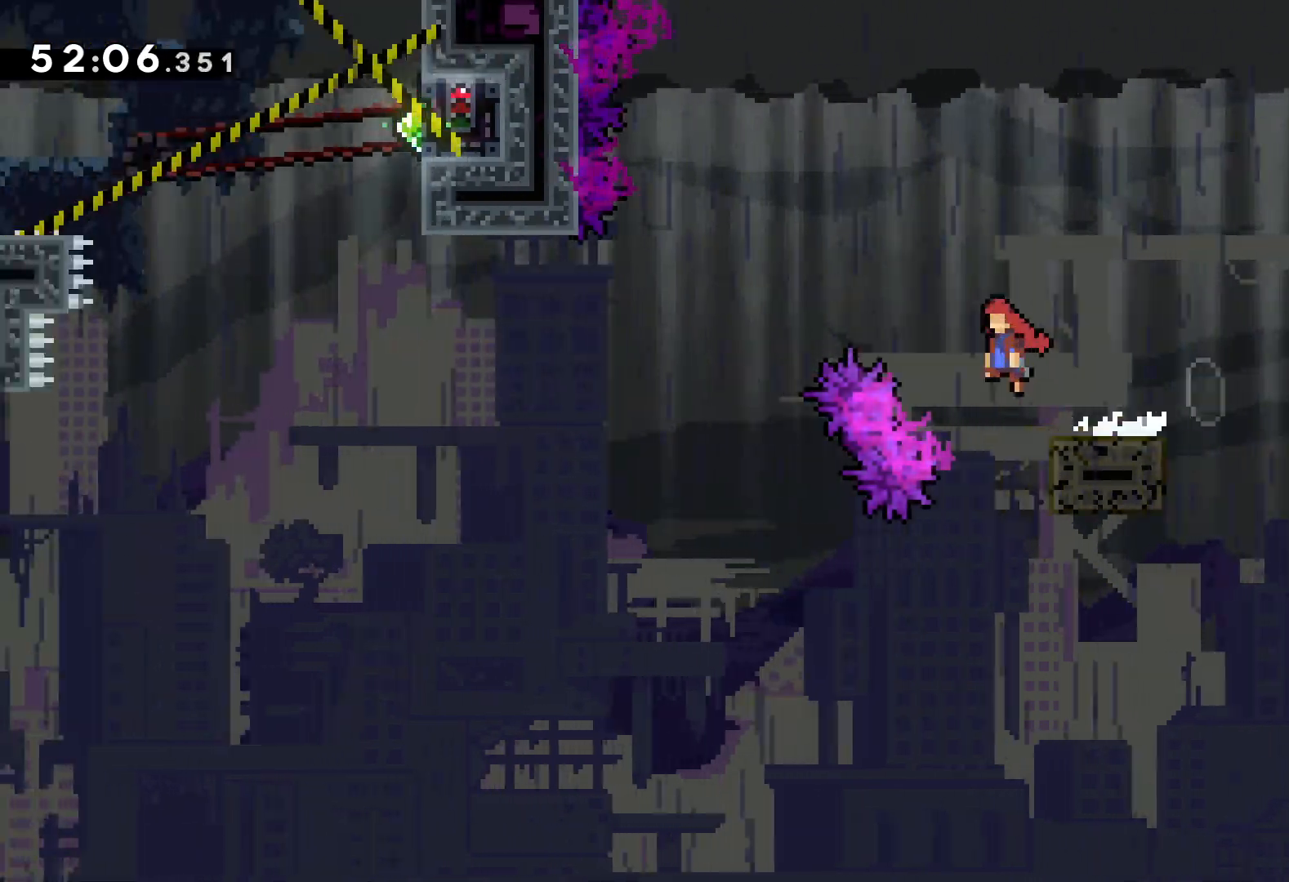
{"keys": ["jump", "left", "up"], "events": []}
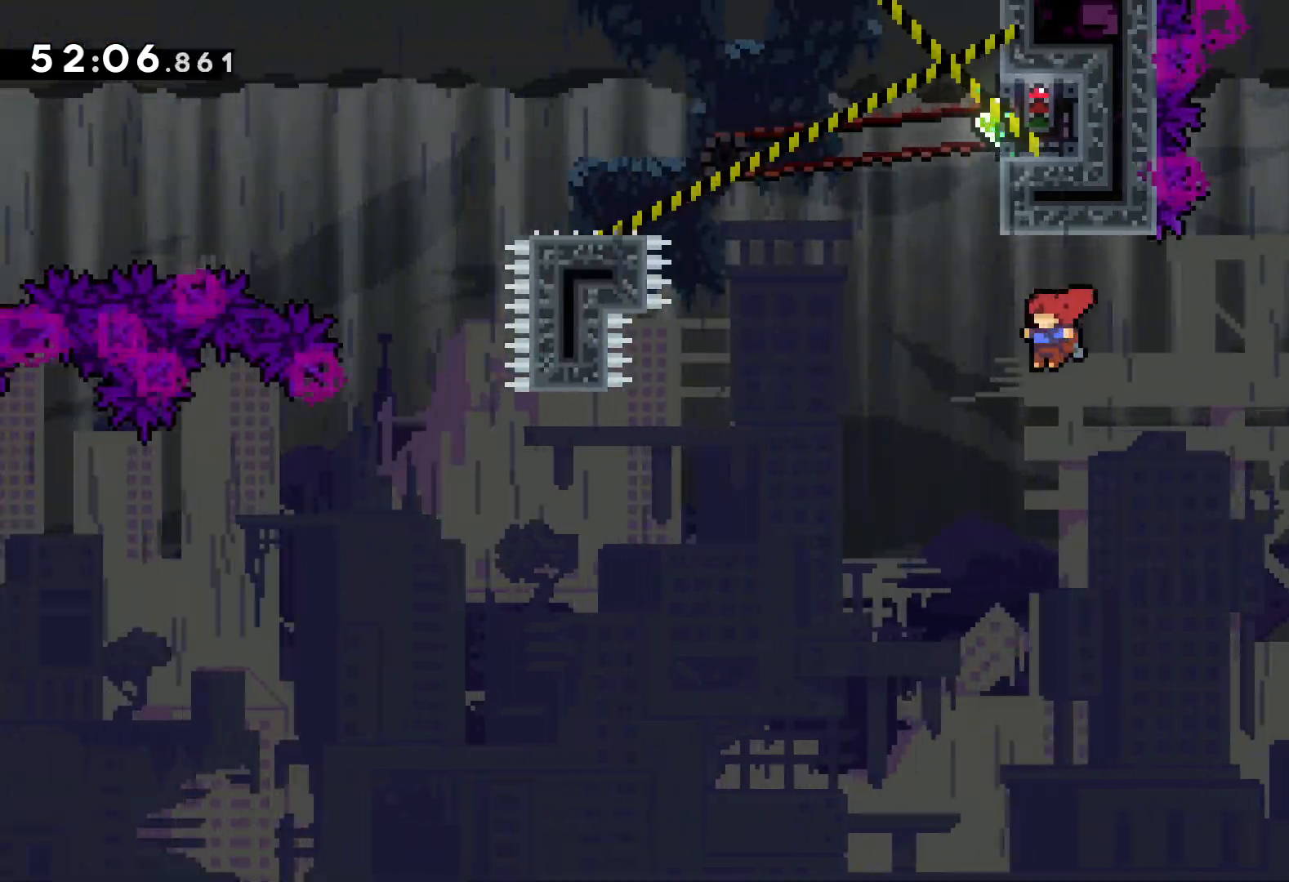
{"keys": ["grab", "right", "up"], "events": [[33, "jump", "up"], [33, "left", "up"], [66, "dash", "down"], [250, "dash", "up"], [333, "right", "down"], [433, "grab", "down"]]}
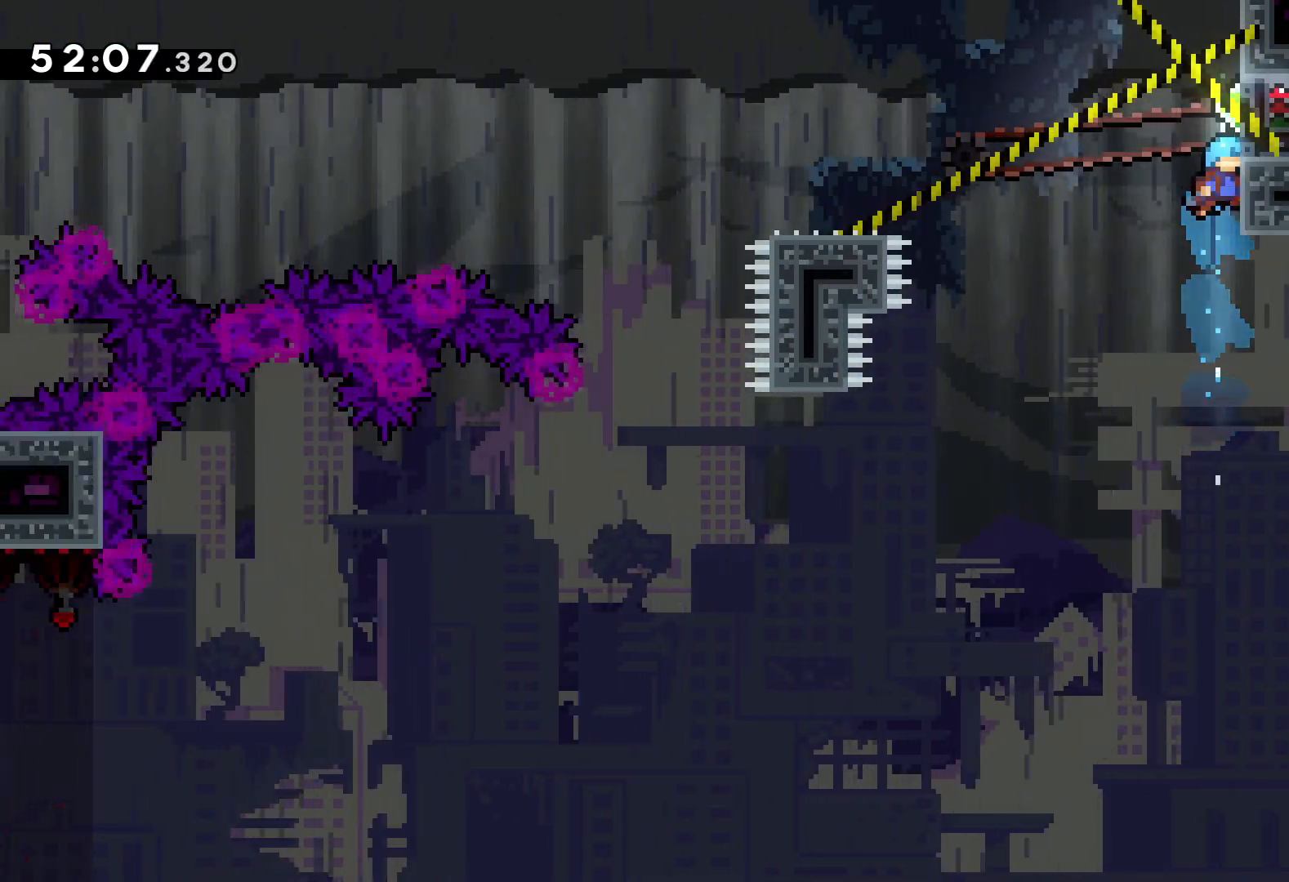
{"keys": ["grab"], "events": [[200, "right", "up"], [500, "up", "up"]]}
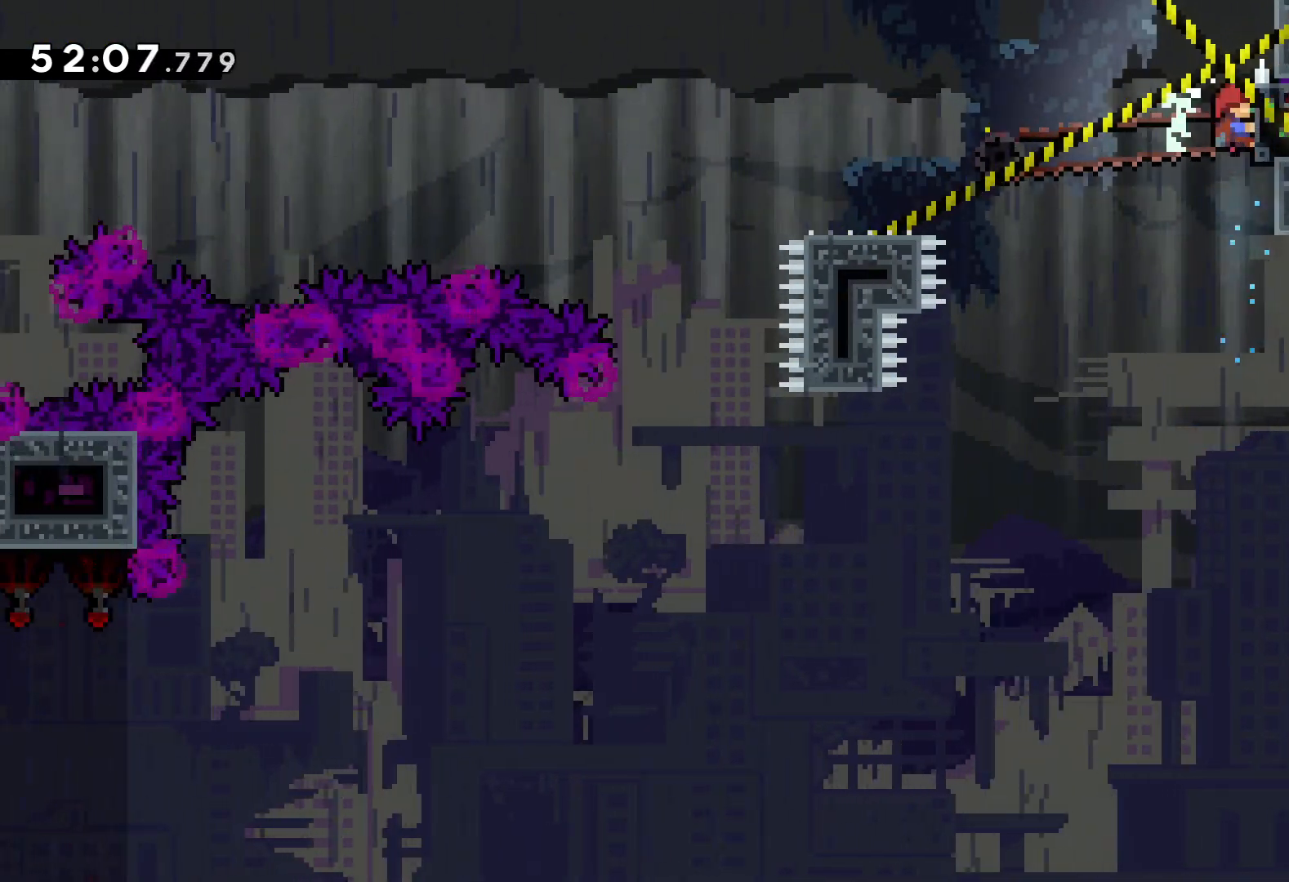
{"keys": ["jump", "left"], "events": [[250, "down", "down"], [250, "left", "down"], [266, "grab", "up"], [283, "dash", "down"], [416, "dash", "up"], [466, "down", "up"], [483, "jump", "down"]]}
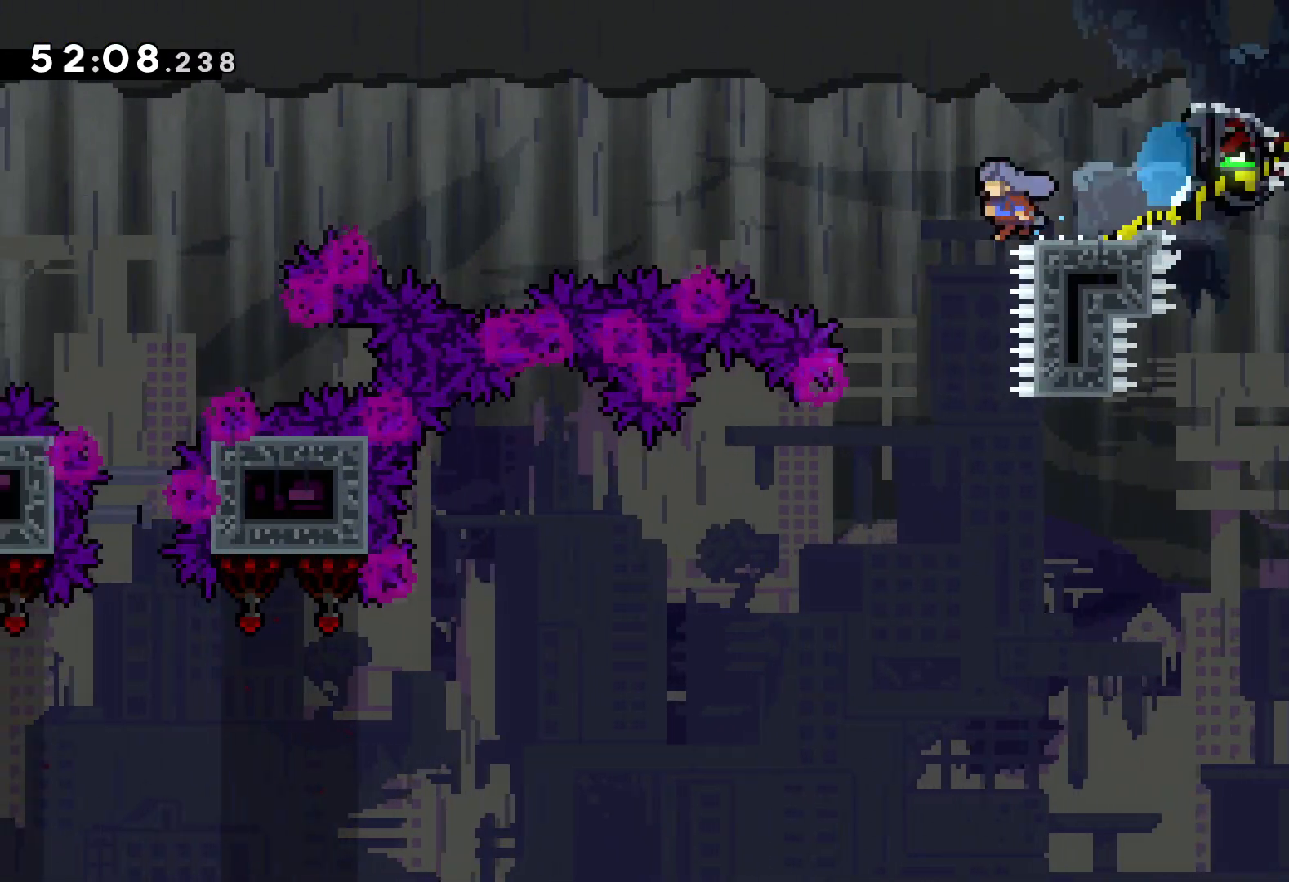
{"keys": ["jump", "left", "up"], "events": [[33, "up", "down"]]}
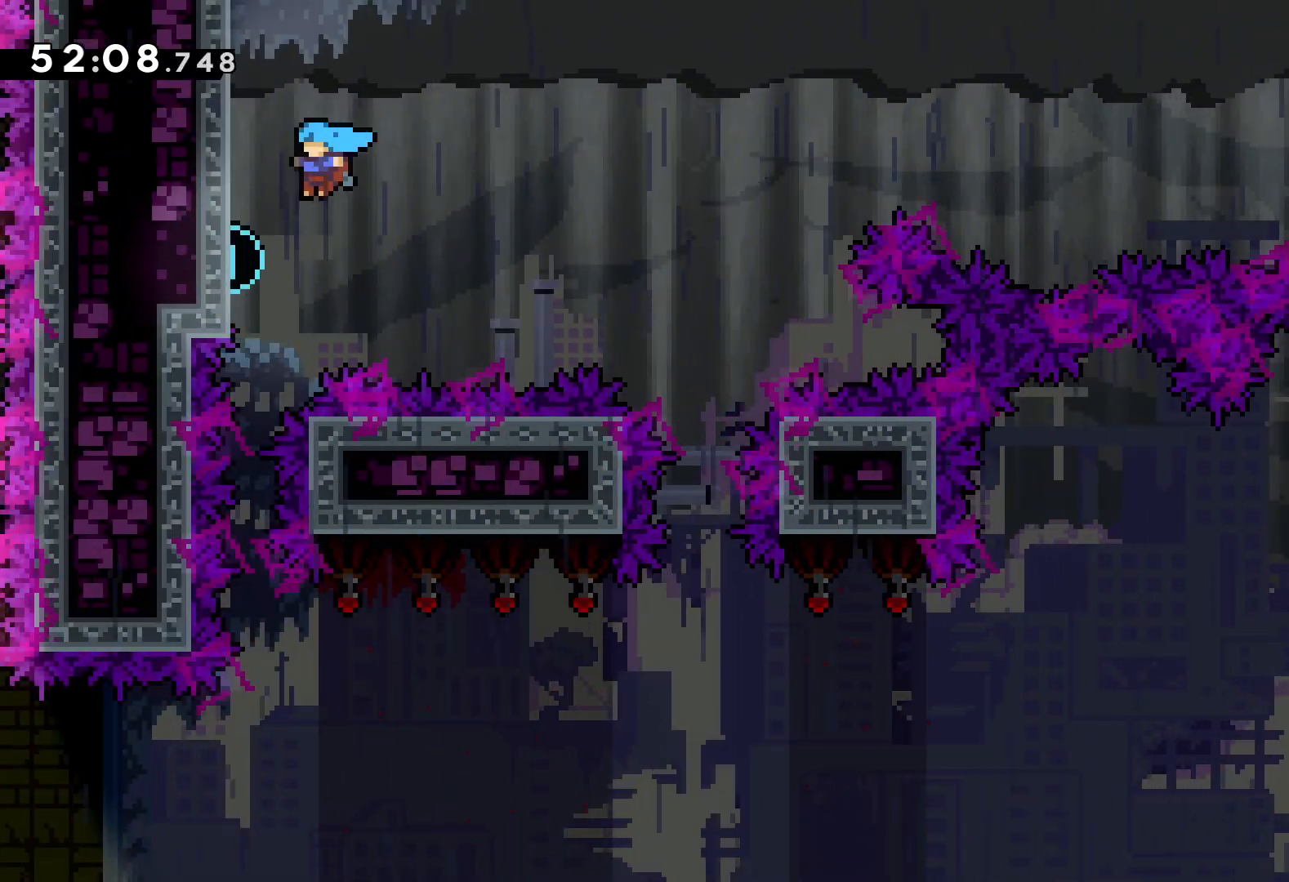
{"keys": ["grab"], "events": [[50, "jump", "up"], [66, "grab", "down"], [66, "up", "up"], [83, "left", "up"]]}
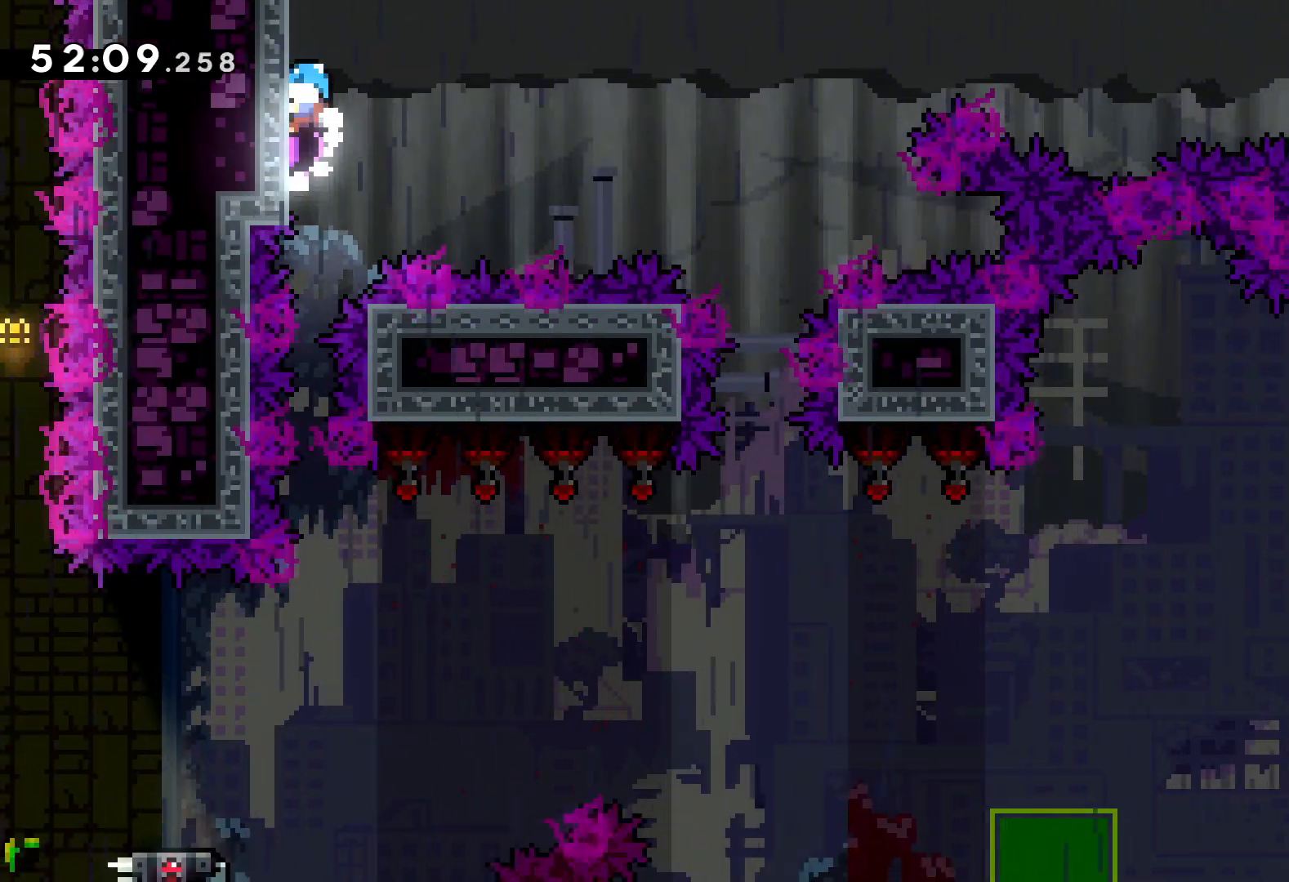
{"keys": [], "events": [[150, "grab", "up"]]}
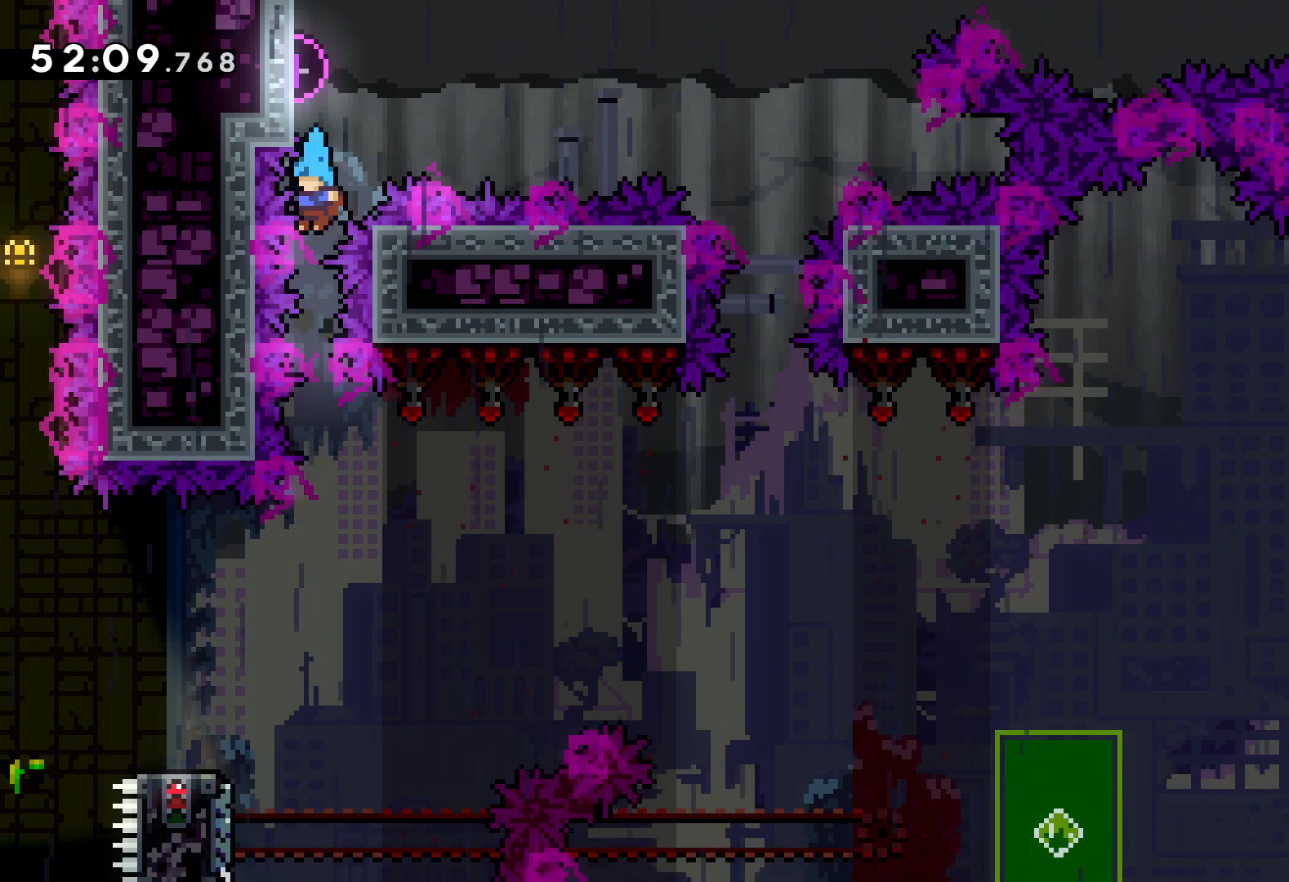
{"keys": ["left"], "events": [[333, "left", "down"]]}
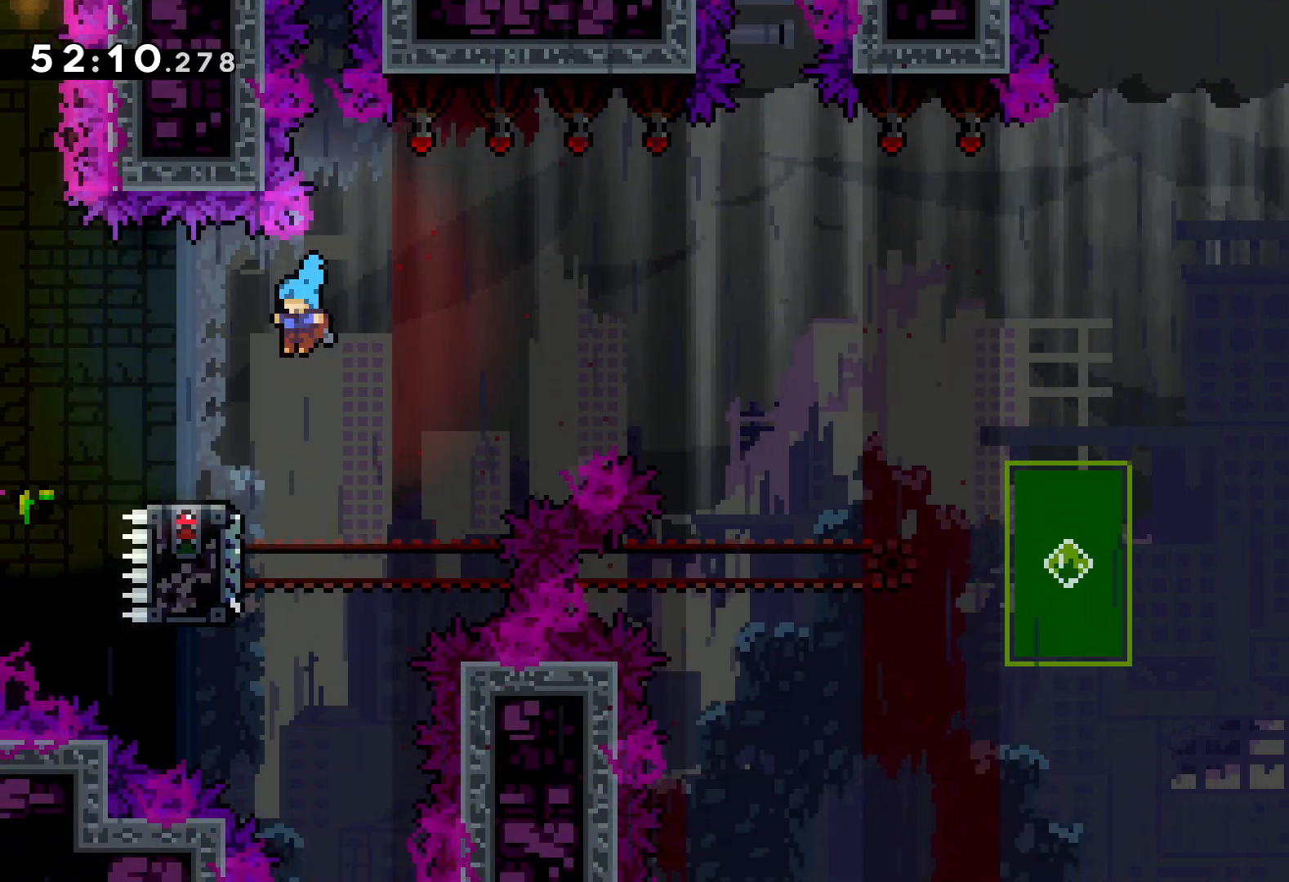
{"keys": ["down", "jump", "right"], "events": [[83, "left", "up"], [183, "dash", "down"], [183, "left", "down"], [216, "down", "down"], [300, "right", "down"], [333, "jump", "down"], [383, "left", "up"], [400, "dash", "up"]]}
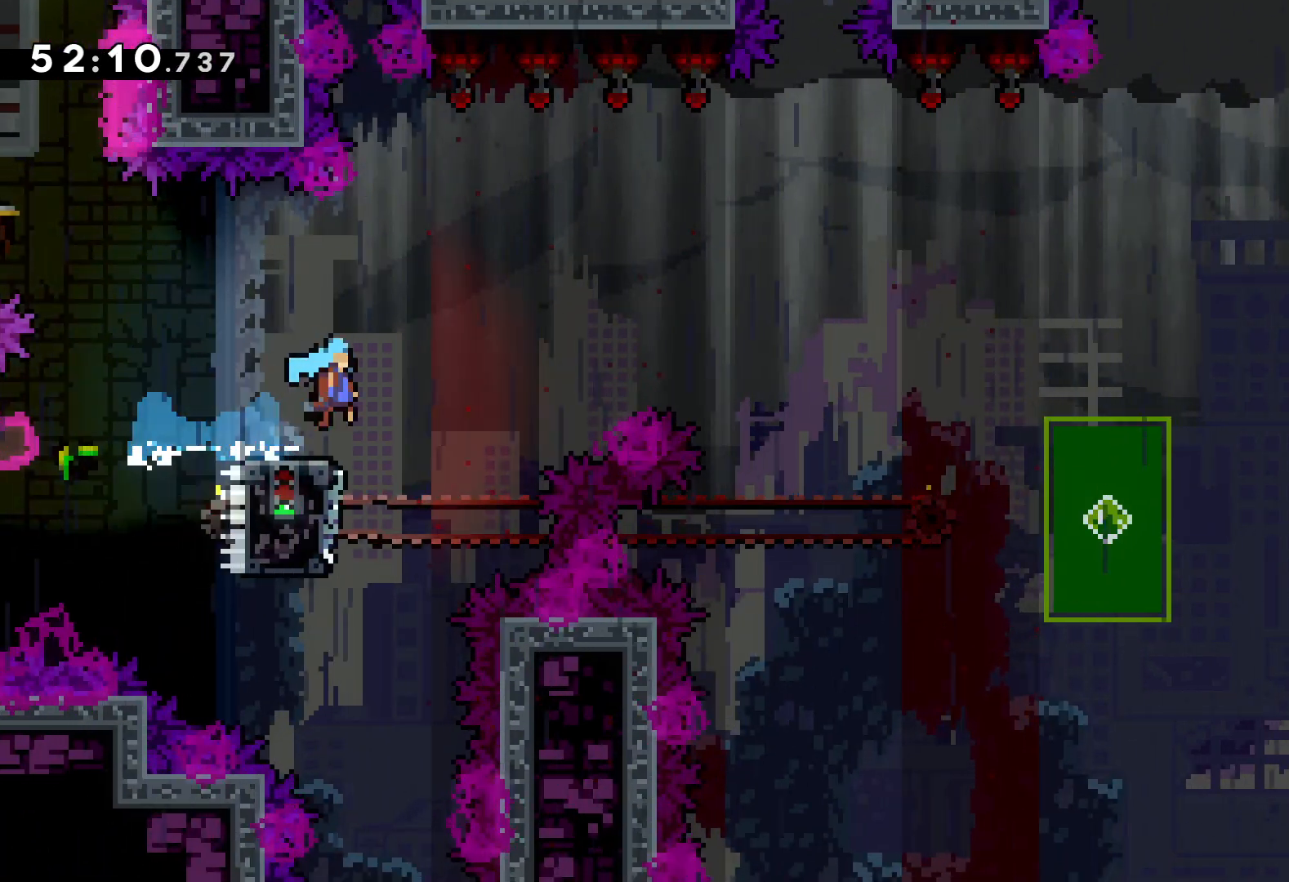
{"keys": ["right"], "events": [[316, "jump", "up"], [333, "right", "up"], [366, "down", "up"], [466, "right", "down"]]}
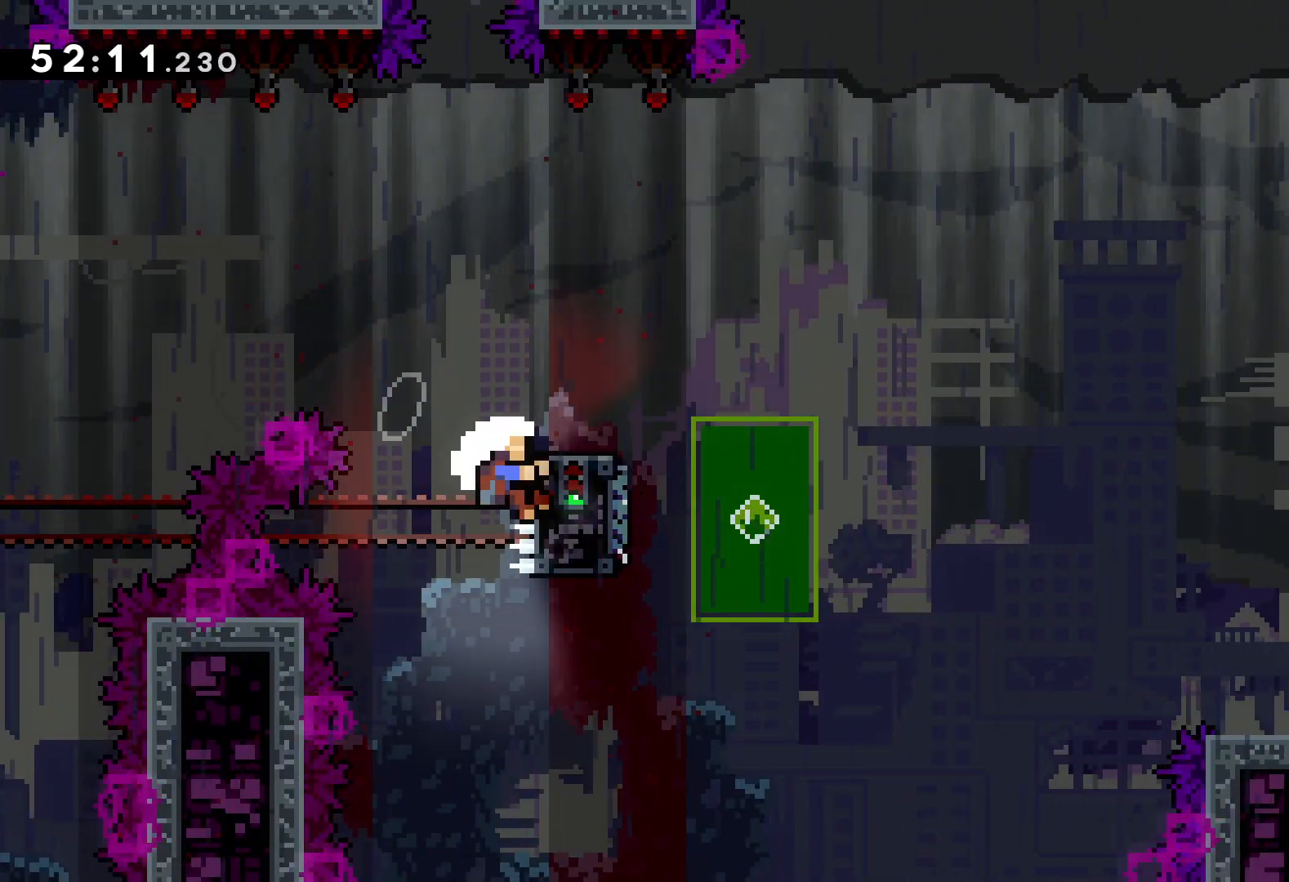
{"keys": [], "events": [[116, "jump", "down"], [133, "grab", "down"], [150, "up", "down"], [166, "jump", "up"], [350, "right", "up"], [366, "up", "up"], [400, "grab", "up"]]}